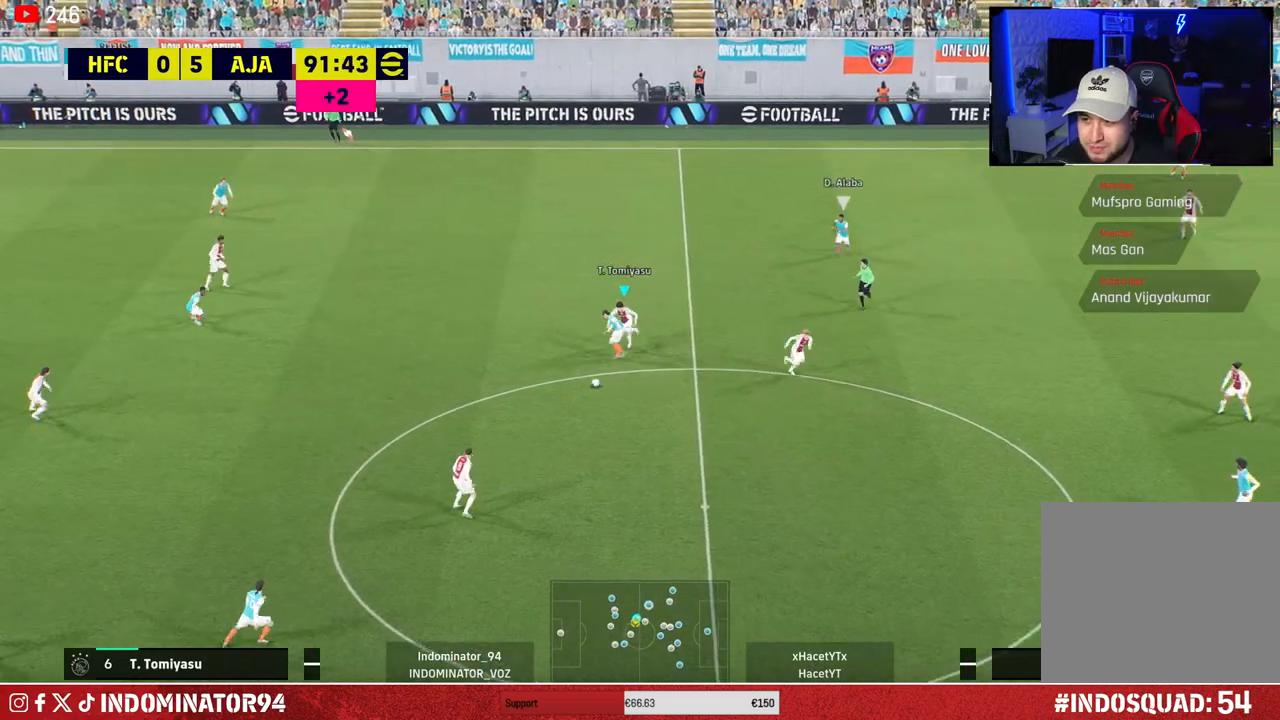
Gameplay with a controller (PlayStation layout); each line is a JSON object with the inputs held at the frame after it. "events" lists button and stick changes between this image and that frame as [ms after this image, input, new state], when the widget could be followed in between.
{"buttons": ["R1"], "left_stick": "down", "right_stick": "center", "events": [[17, "R1", "down"], [250, "CROSS", "down"], [350, "CROSS", "up"]]}
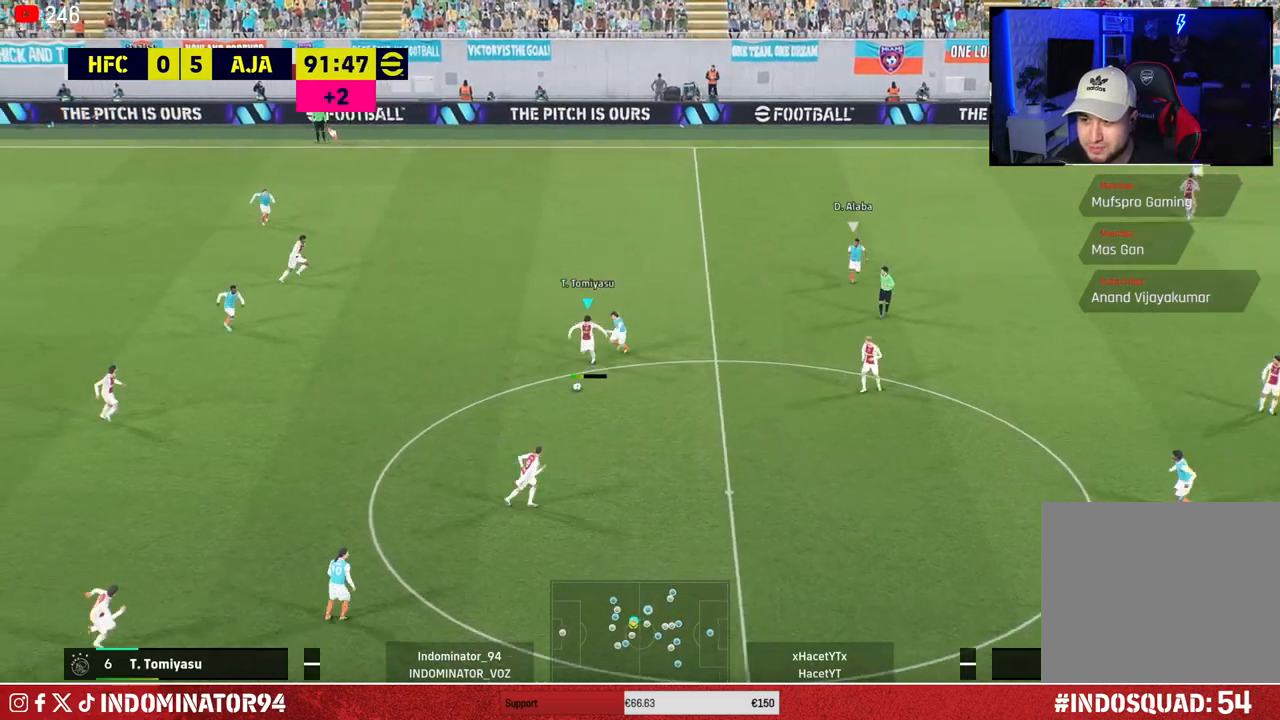
{"buttons": ["CROSS"], "left_stick": "up-right", "right_stick": "center", "events": [[33, "R1", "up"], [250, "left_stick", "up-right"], [383, "CROSS", "down"]]}
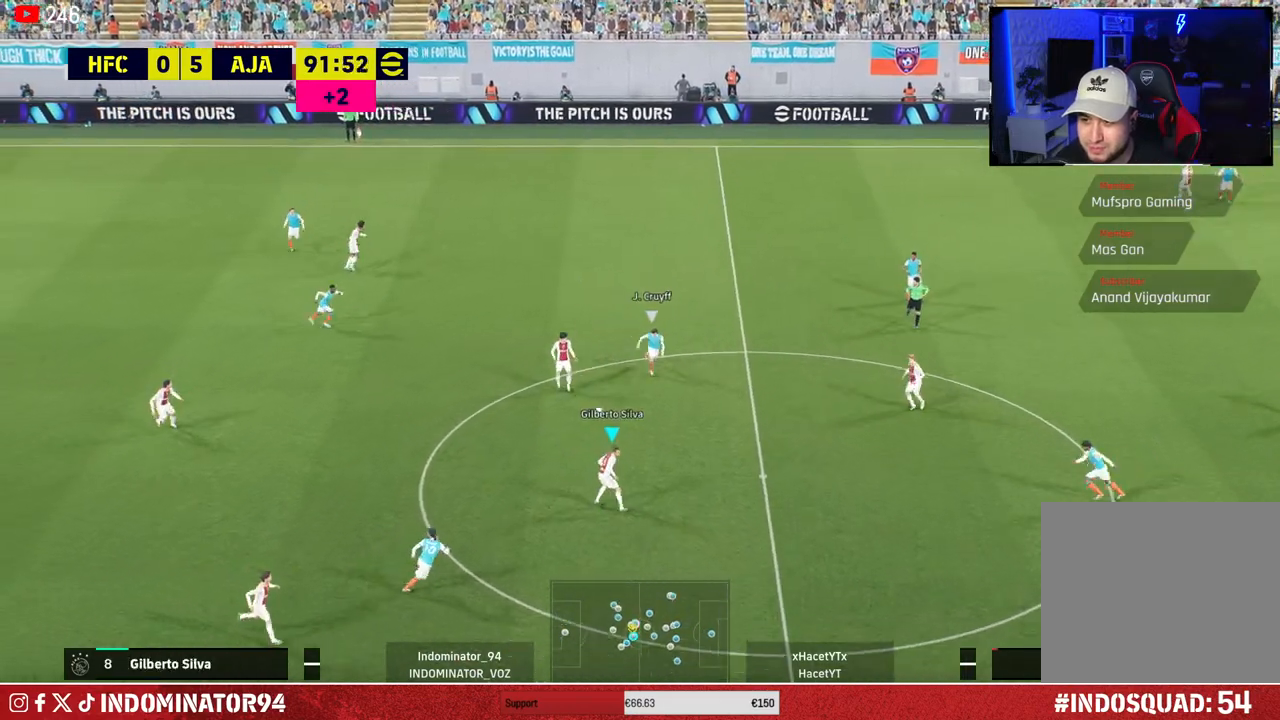
{"buttons": [], "left_stick": "up-right", "right_stick": "center", "events": [[33, "CROSS", "up"]]}
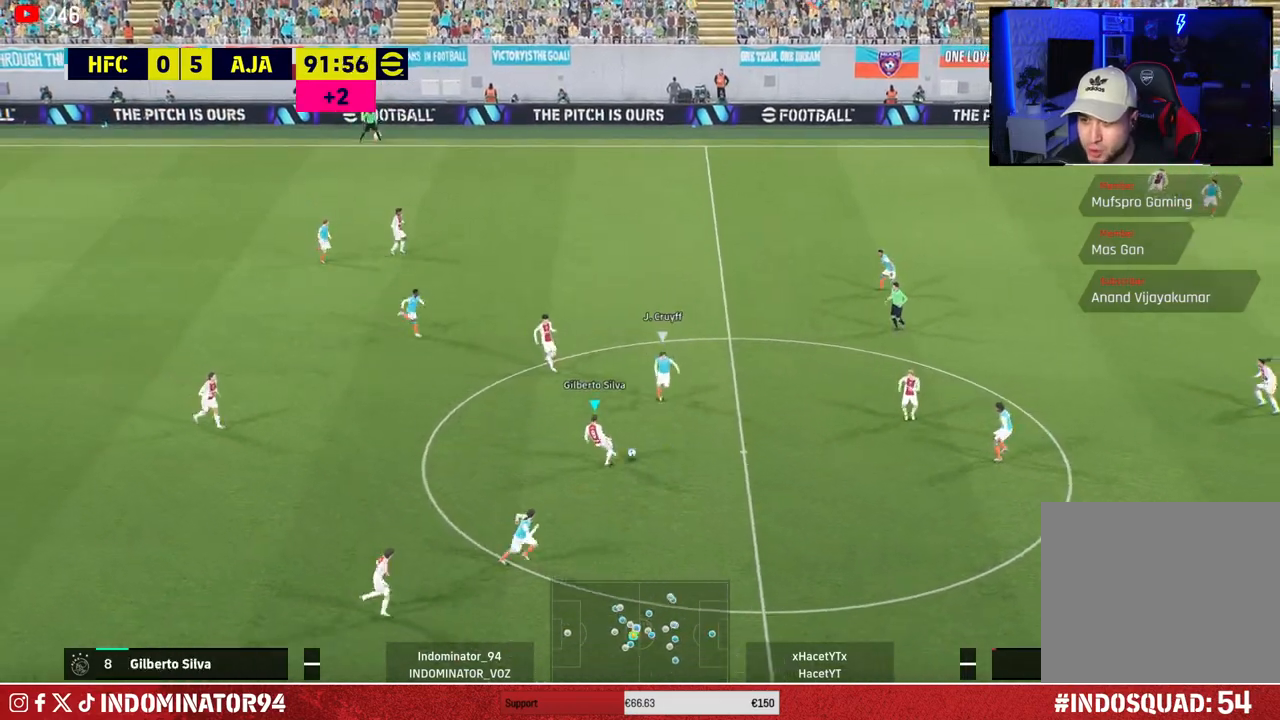
{"buttons": [], "left_stick": "up", "right_stick": "center", "events": [[250, "left_stick", "up"]]}
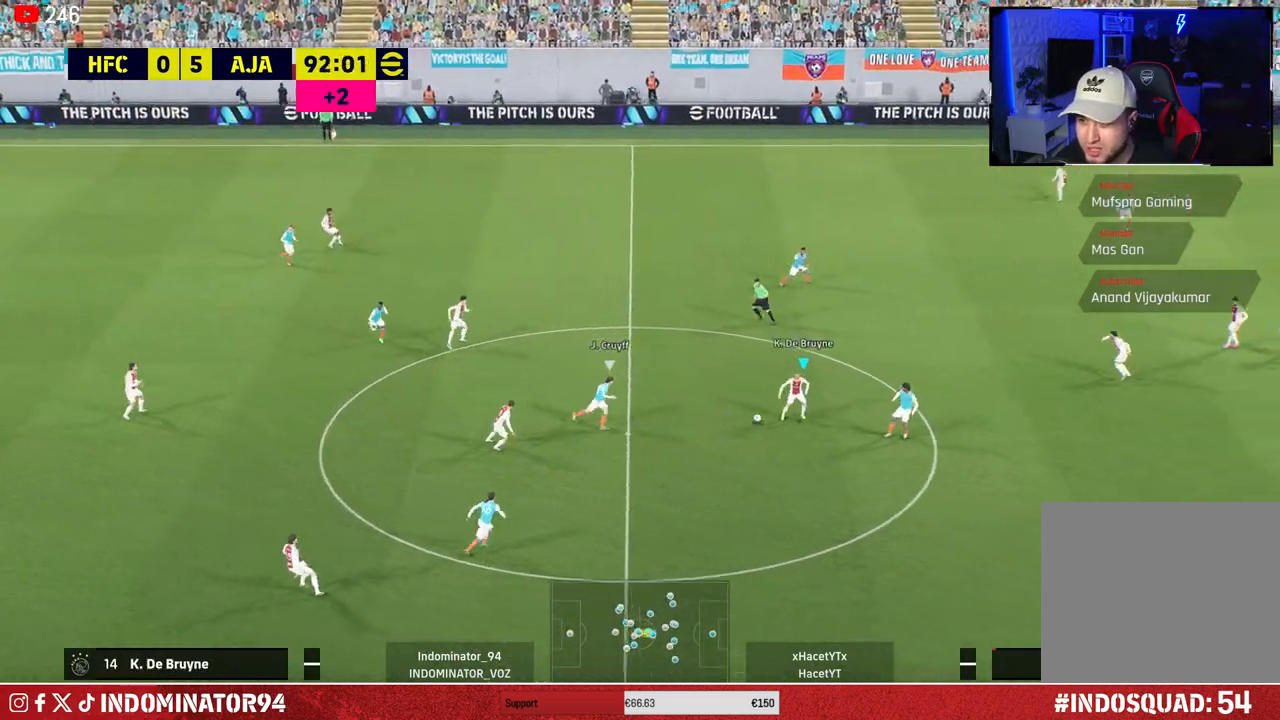
{"buttons": [], "left_stick": "up-right", "right_stick": "center", "events": [[33, "left_stick", "up-right"], [67, "CROSS", "down"], [217, "CROSS", "up"]]}
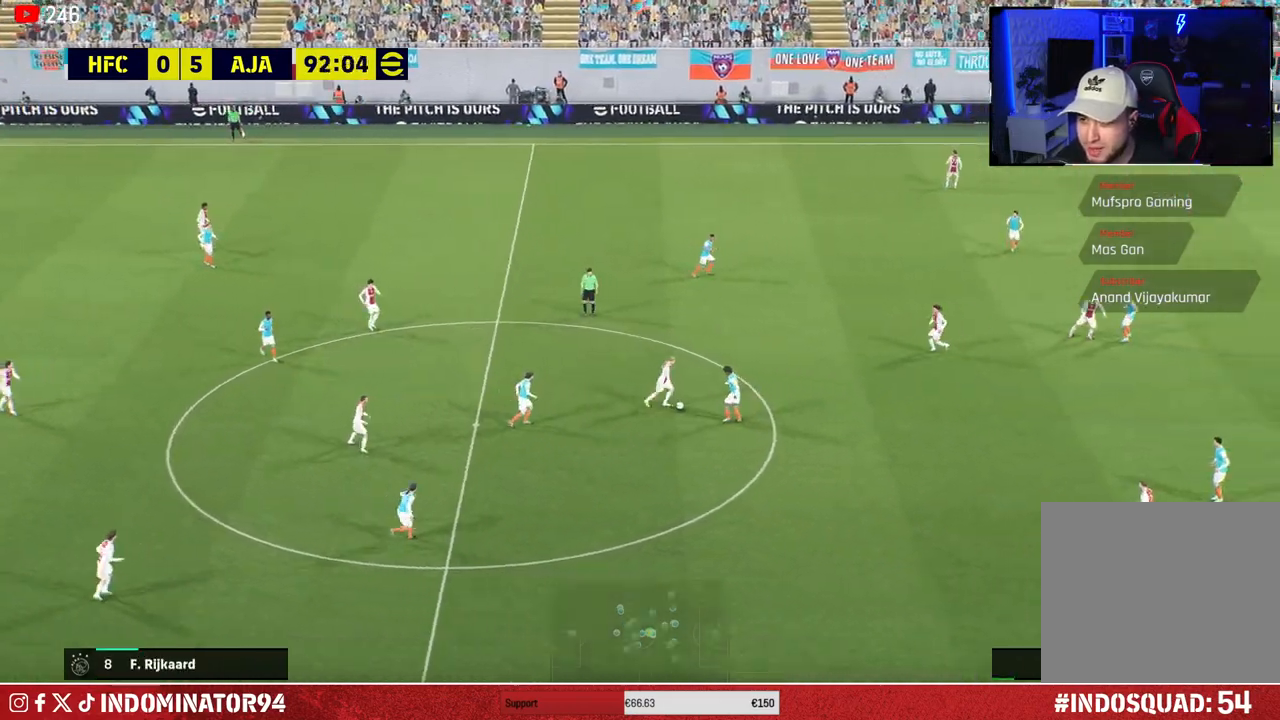
{"buttons": [], "left_stick": "center", "right_stick": "center", "events": [[483, "left_stick", "center"]]}
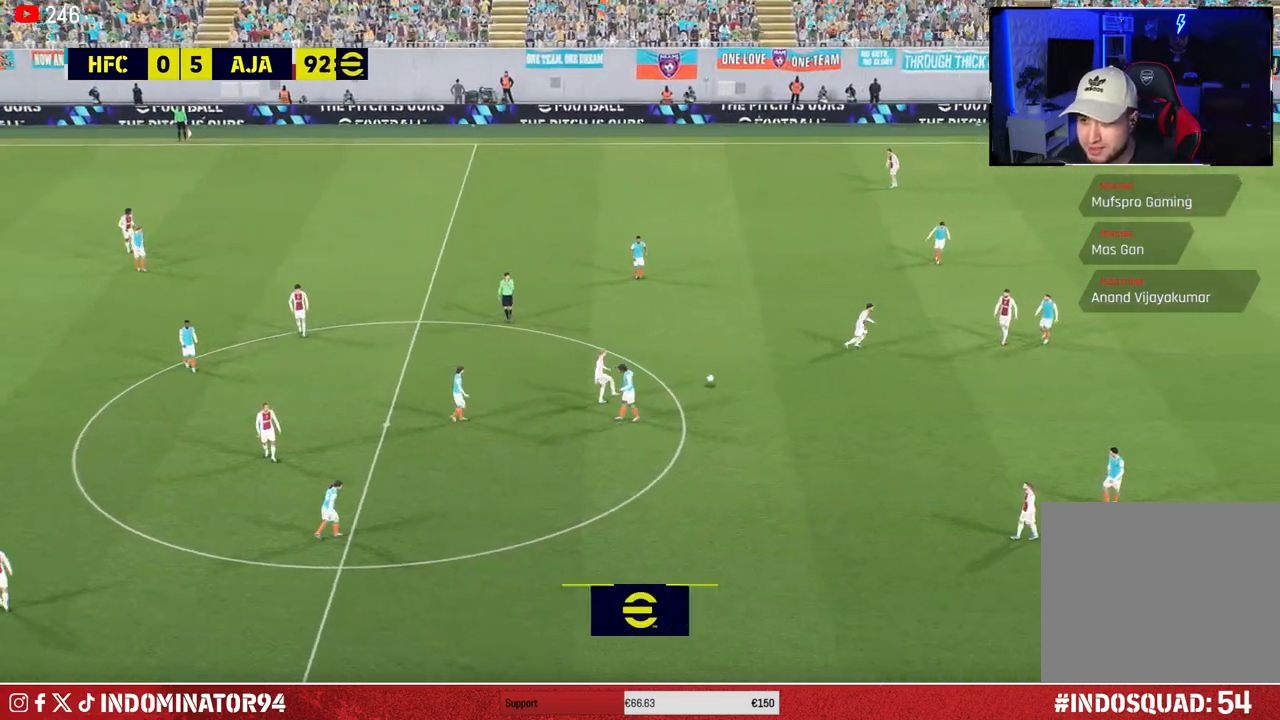
{"buttons": ["CROSS"], "left_stick": "center", "right_stick": "center", "events": [[217, "CROSS", "down"], [350, "CROSS", "up"], [450, "CROSS", "down"]]}
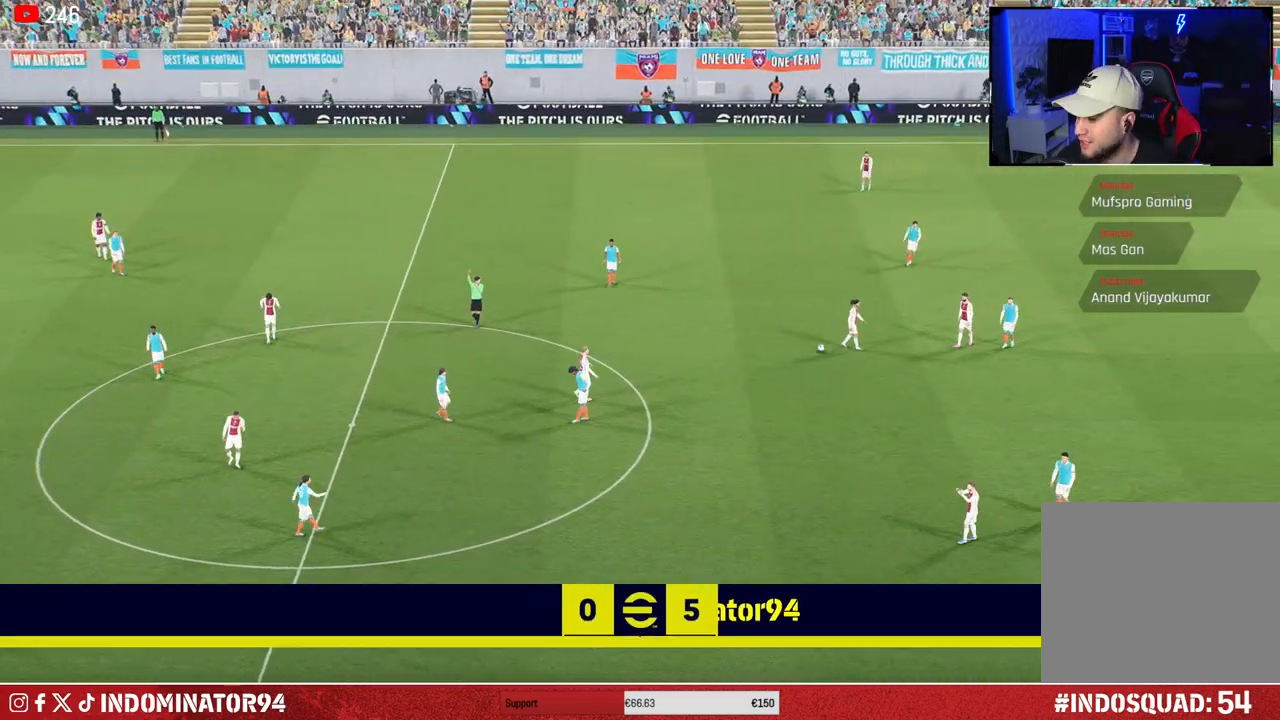
{"buttons": ["CROSS"], "left_stick": "center", "right_stick": "center", "events": [[50, "CROSS", "up"], [117, "CROSS", "down"], [217, "CROSS", "up"], [283, "CROSS", "down"], [383, "CROSS", "up"], [450, "CROSS", "down"]]}
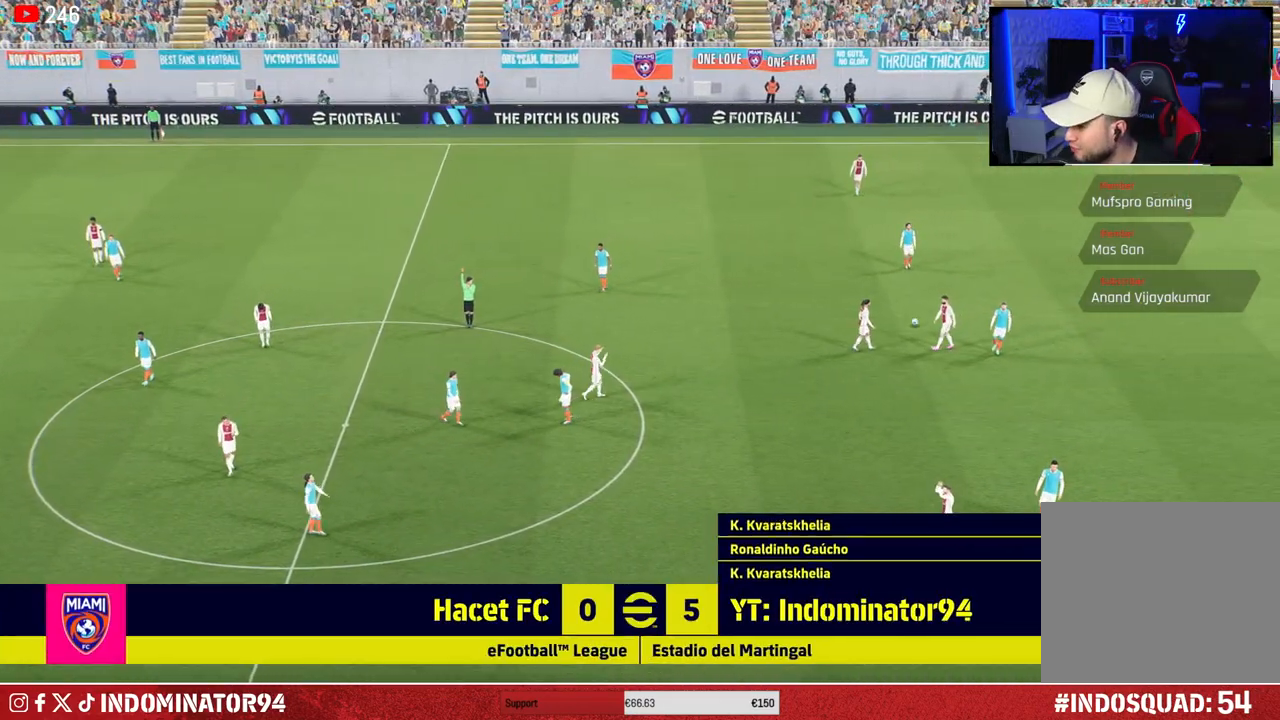
{"buttons": ["CROSS"], "left_stick": "center", "right_stick": "center", "events": [[50, "CROSS", "up"], [117, "CROSS", "down"], [200, "CROSS", "up"], [283, "CROSS", "down"], [383, "CROSS", "up"], [467, "CROSS", "down"]]}
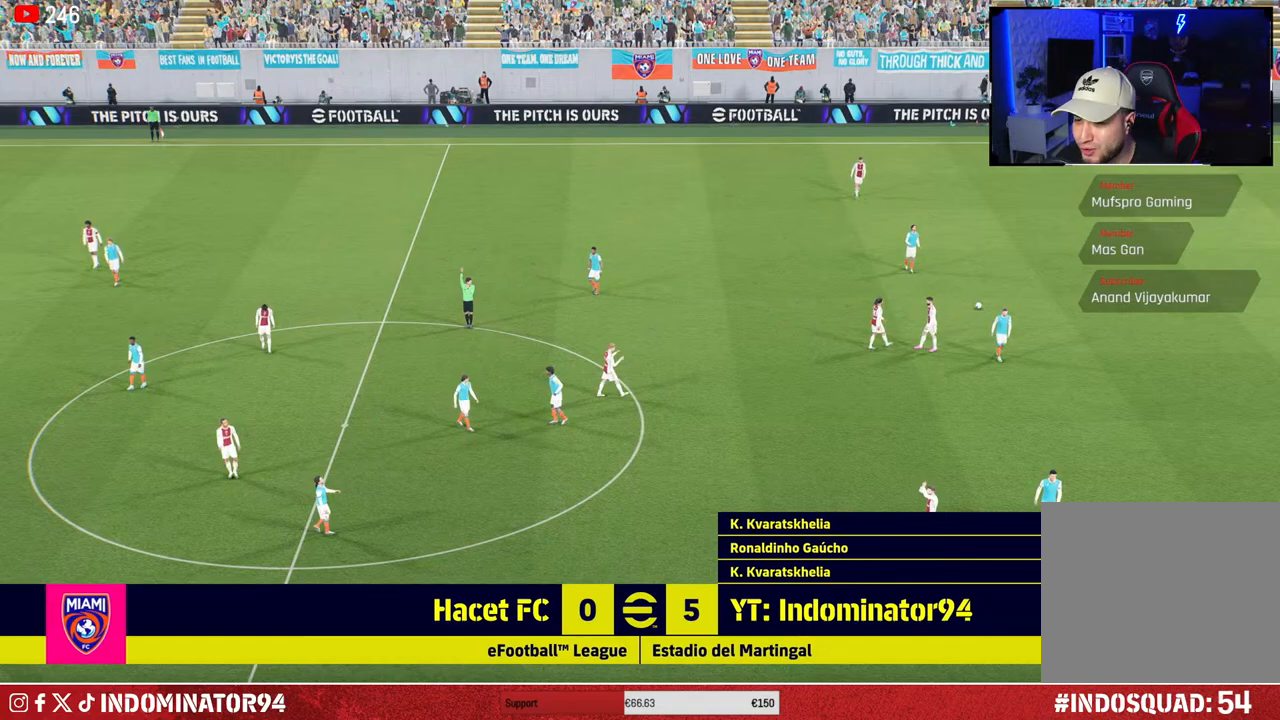
{"buttons": [], "left_stick": "center", "right_stick": "center", "events": [[67, "CROSS", "up"], [150, "CROSS", "down"], [250, "CROSS", "up"], [333, "CROSS", "down"], [433, "CROSS", "up"]]}
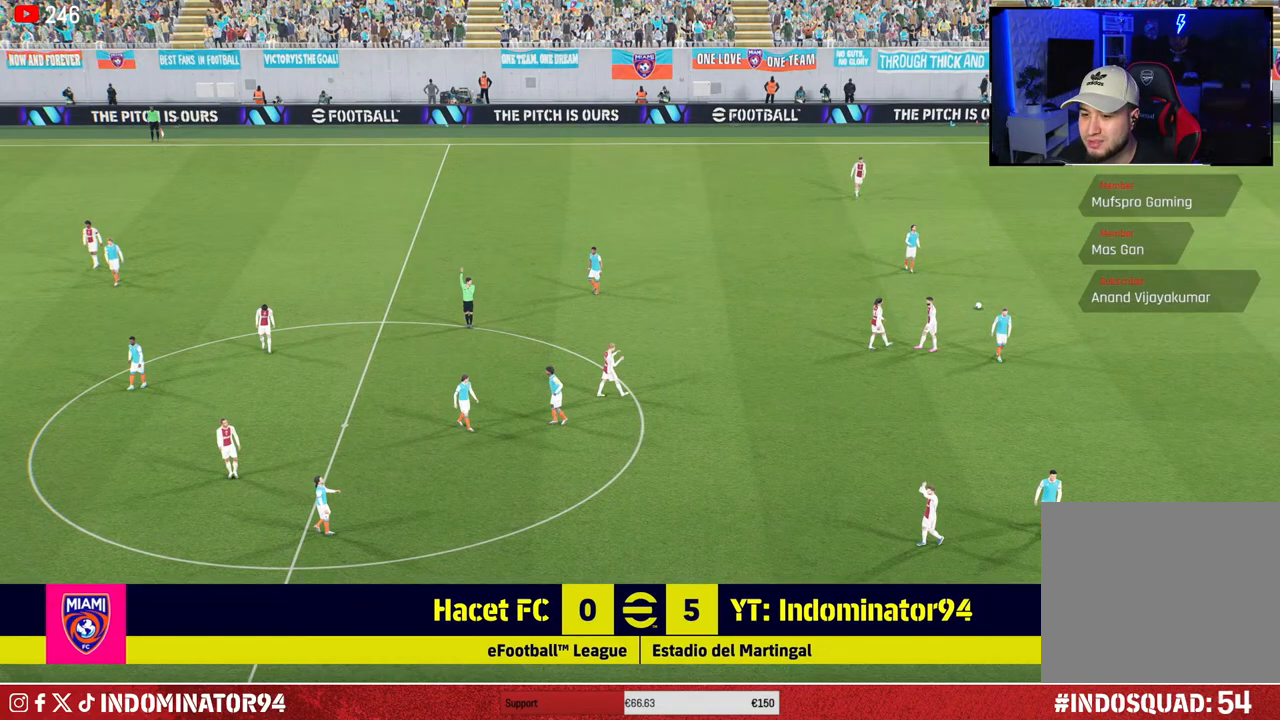
{"buttons": [], "left_stick": "center", "right_stick": "center", "events": [[17, "CROSS", "down"], [117, "CROSS", "up"], [200, "CROSS", "down"], [317, "CROSS", "up"], [400, "CROSS", "down"], [500, "CROSS", "up"]]}
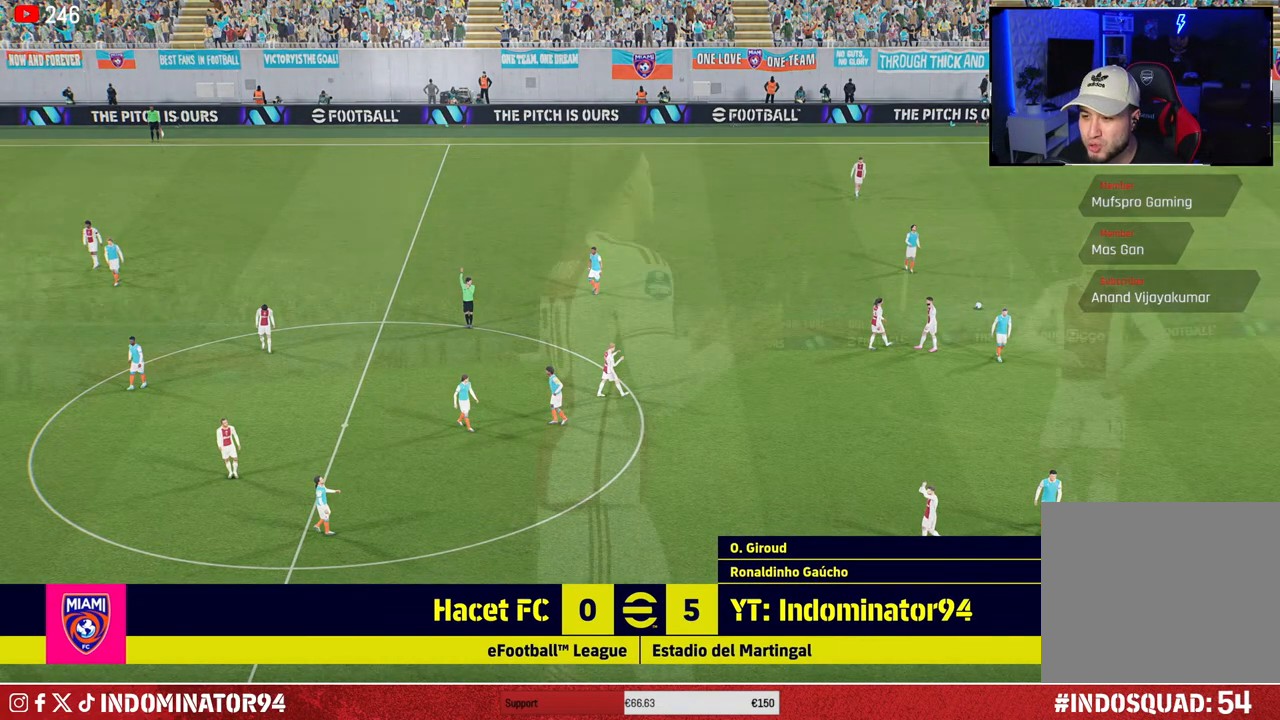
{"buttons": ["CROSS"], "left_stick": "center", "right_stick": "center", "events": [[83, "CROSS", "down"], [183, "CROSS", "up"], [267, "CROSS", "down"], [367, "CROSS", "up"], [450, "CROSS", "down"]]}
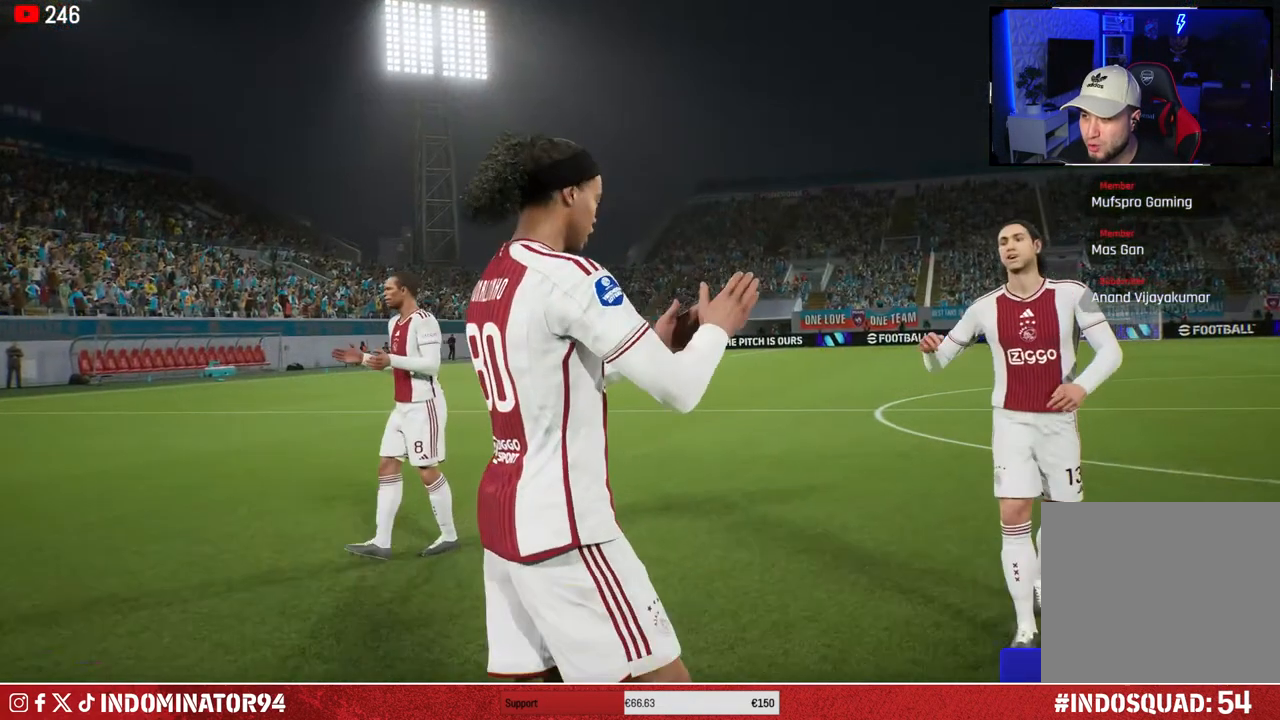
{"buttons": [], "left_stick": "center", "right_stick": "center", "events": [[33, "CROSS", "up"], [167, "CROSS", "down"], [250, "CROSS", "up"], [333, "CROSS", "down"], [433, "CROSS", "up"]]}
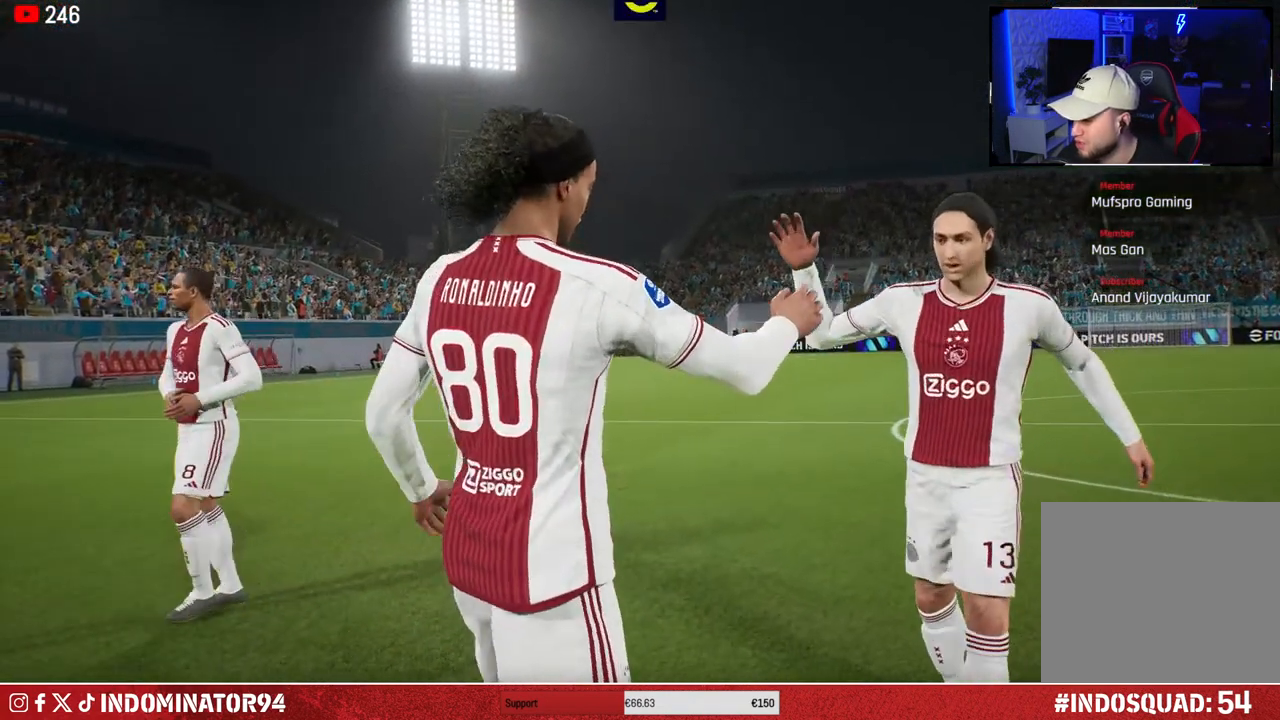
{"buttons": [], "left_stick": "center", "right_stick": "center", "events": [[33, "CROSS", "down"], [100, "CROSS", "up"]]}
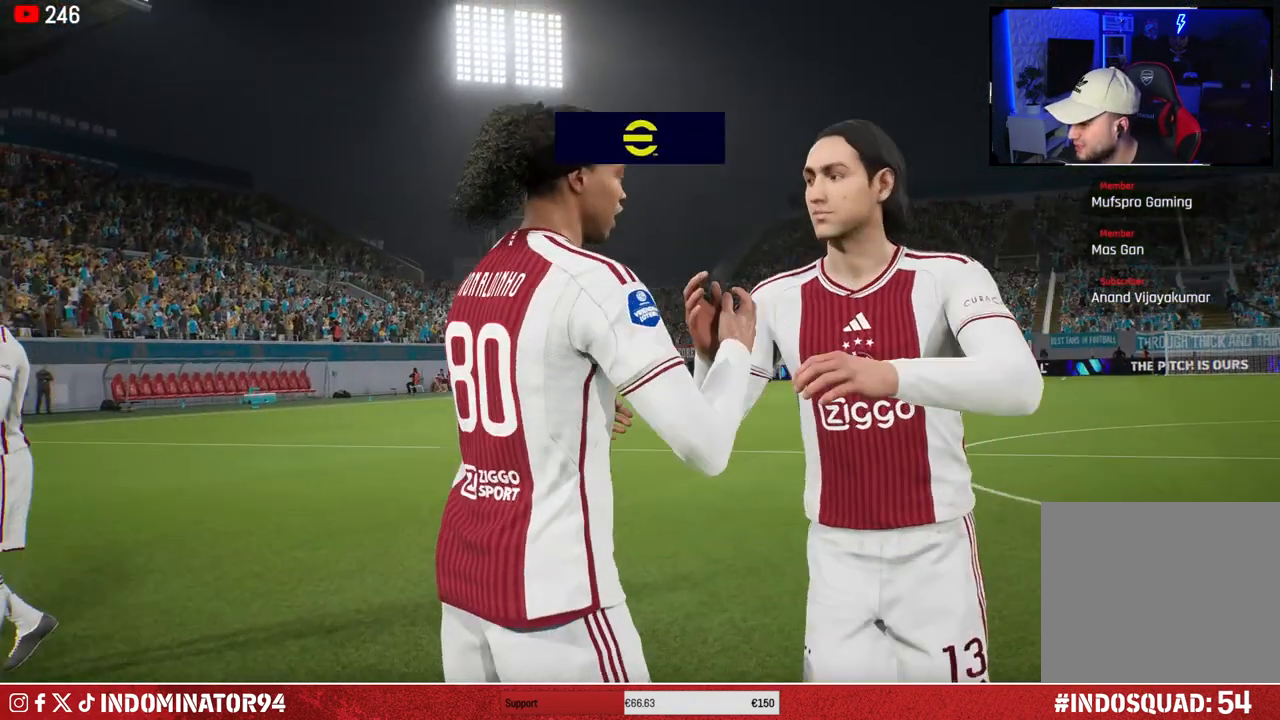
{"buttons": [], "left_stick": "center", "right_stick": "center", "events": []}
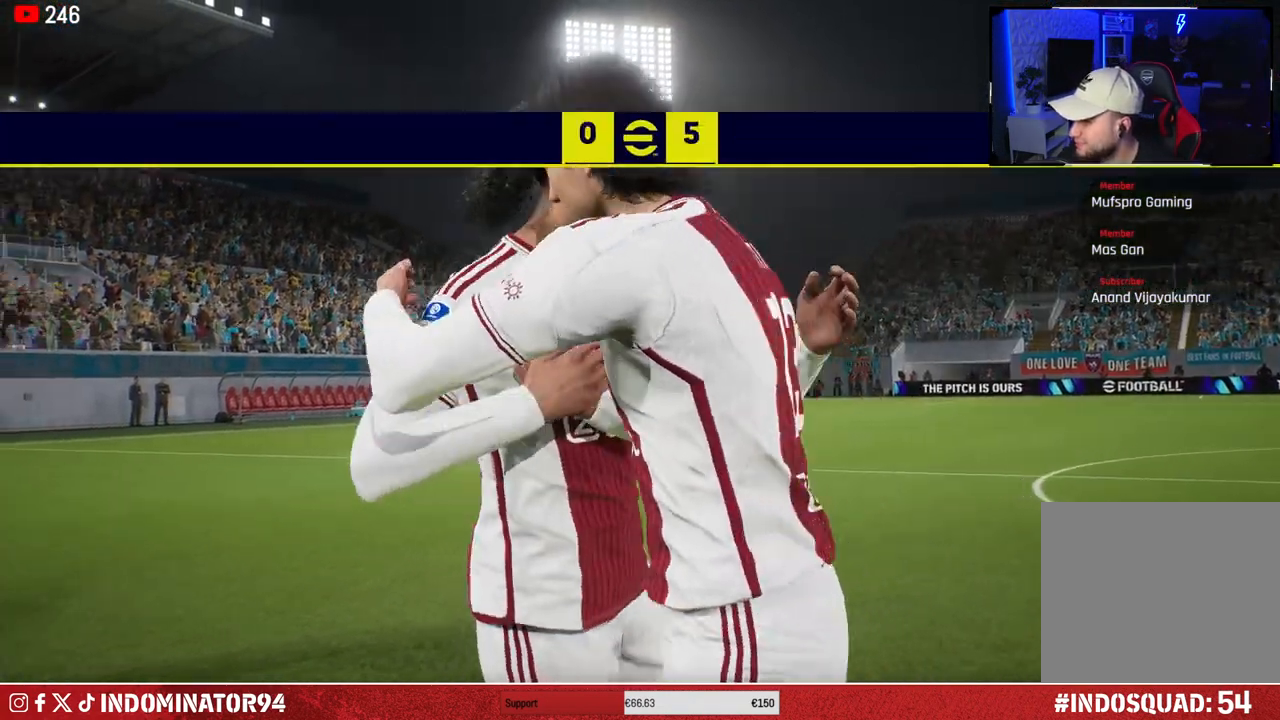
{"buttons": [], "left_stick": "center", "right_stick": "center", "events": []}
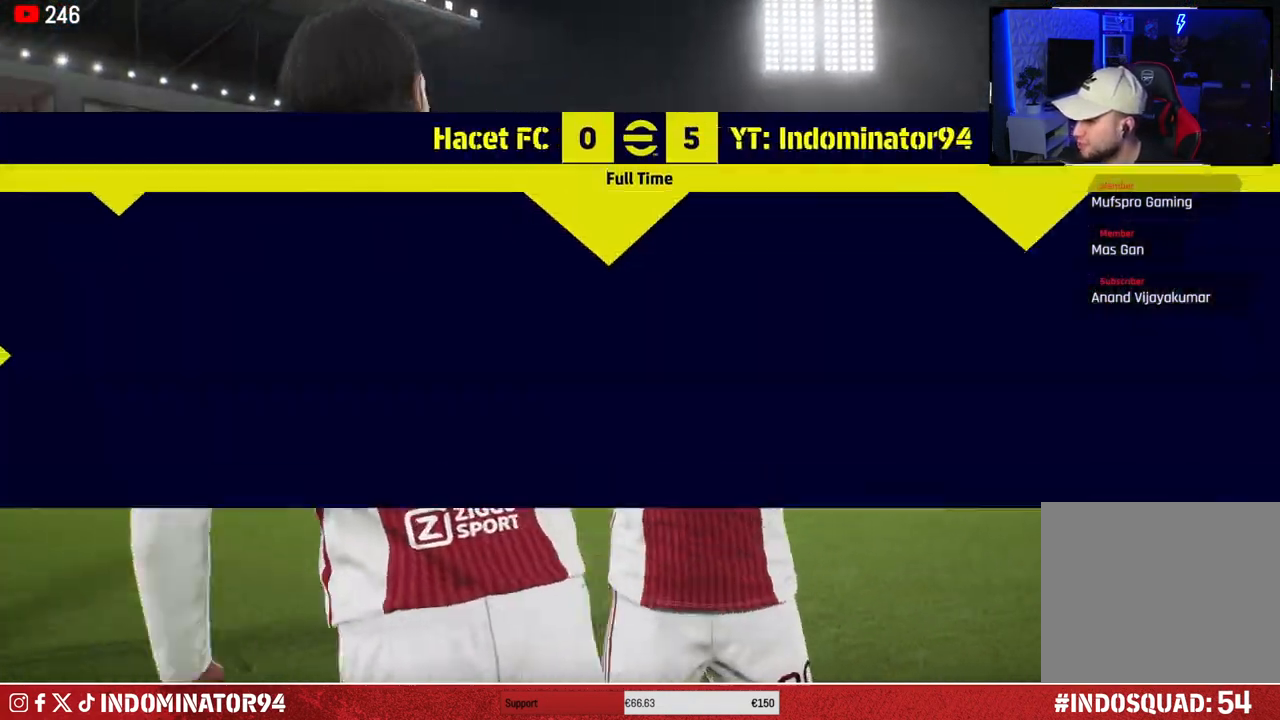
{"buttons": [], "left_stick": "center", "right_stick": "center", "events": []}
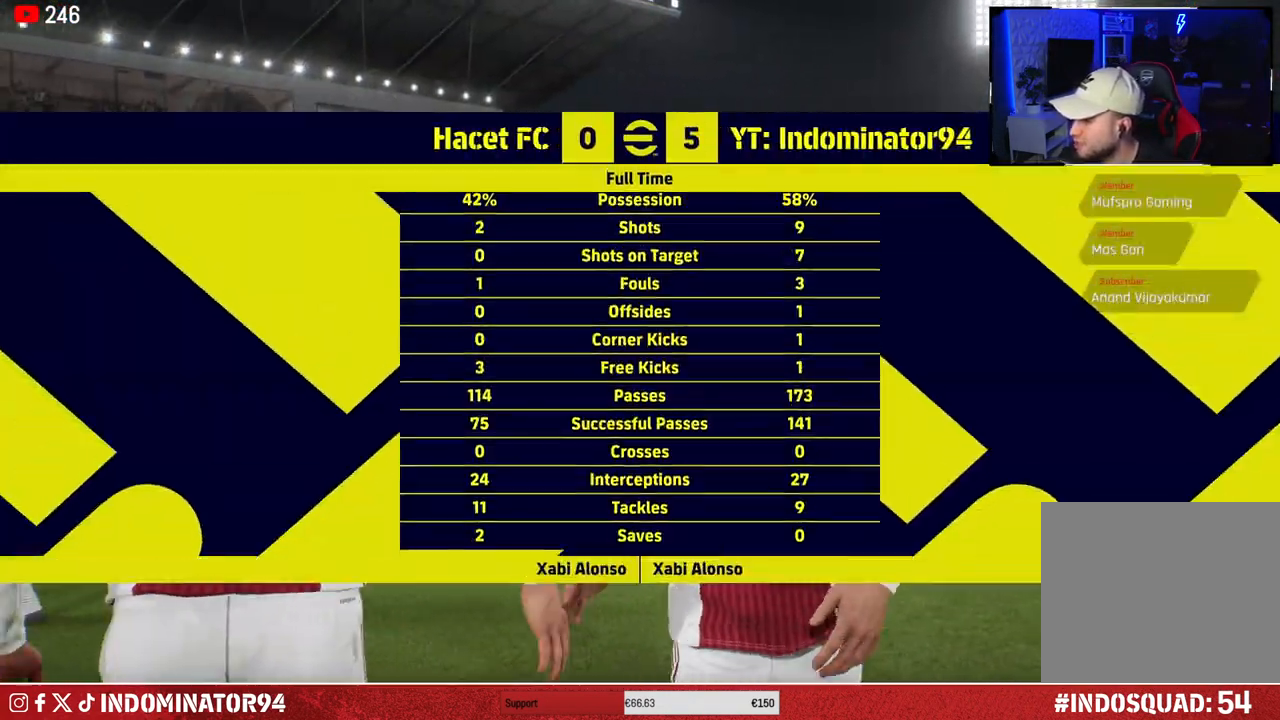
{"buttons": [], "left_stick": "center", "right_stick": "center", "events": [[133, "CROSS", "down"], [250, "CROSS", "up"], [300, "CROSS", "down"], [417, "CROSS", "up"]]}
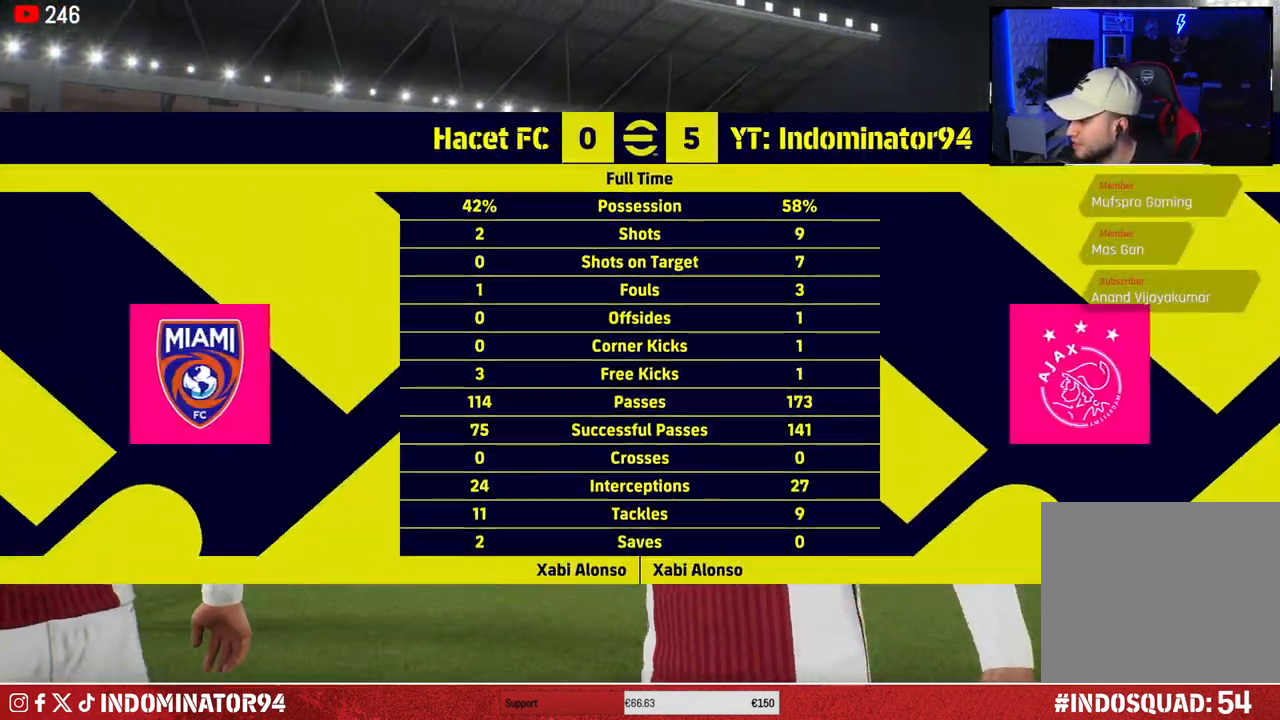
{"buttons": [], "left_stick": "center", "right_stick": "center", "events": []}
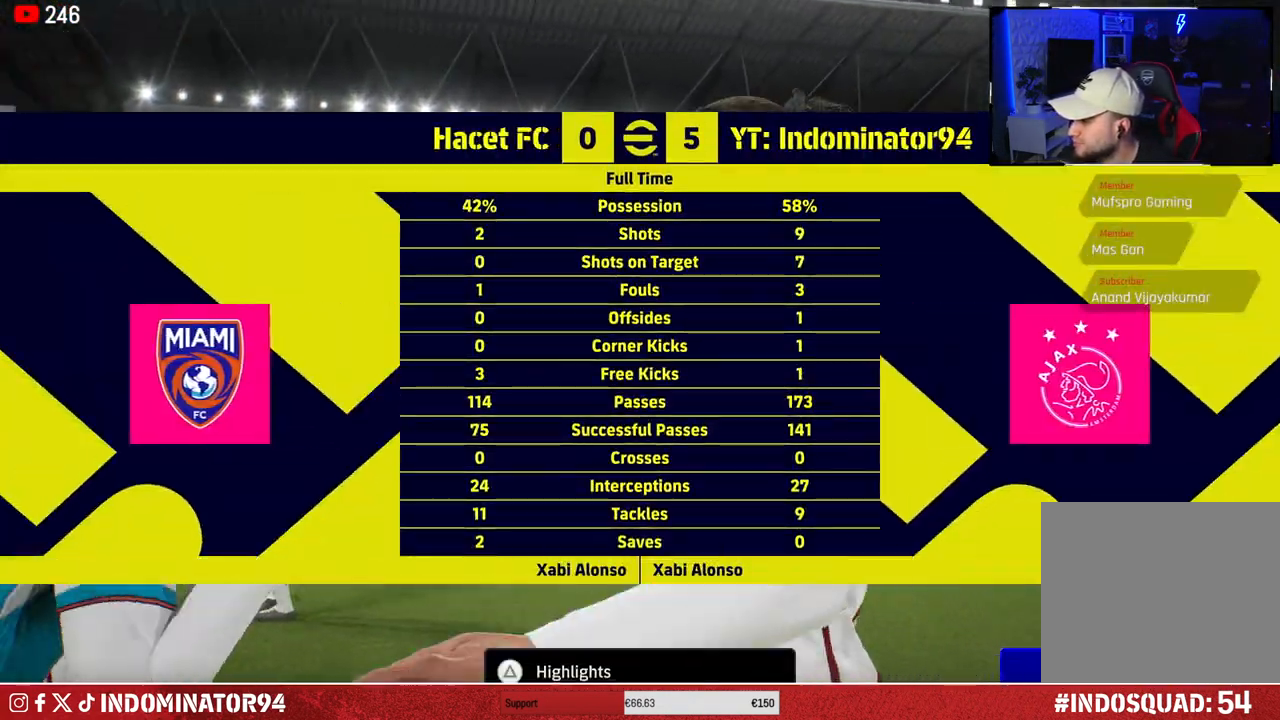
{"buttons": [], "left_stick": "center", "right_stick": "center", "events": [[50, "CROSS", "down"], [167, "CROSS", "up"]]}
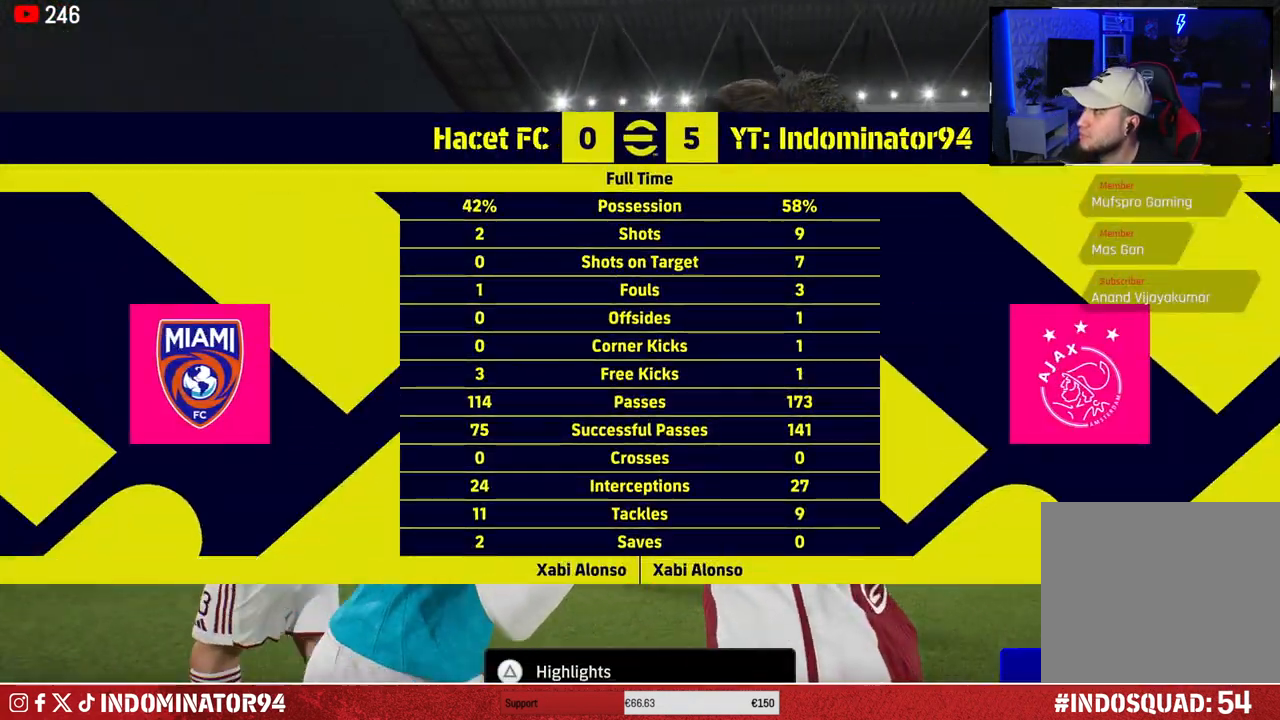
{"buttons": [], "left_stick": "center", "right_stick": "center", "events": [[17, "CROSS", "down"], [117, "CROSS", "up"]]}
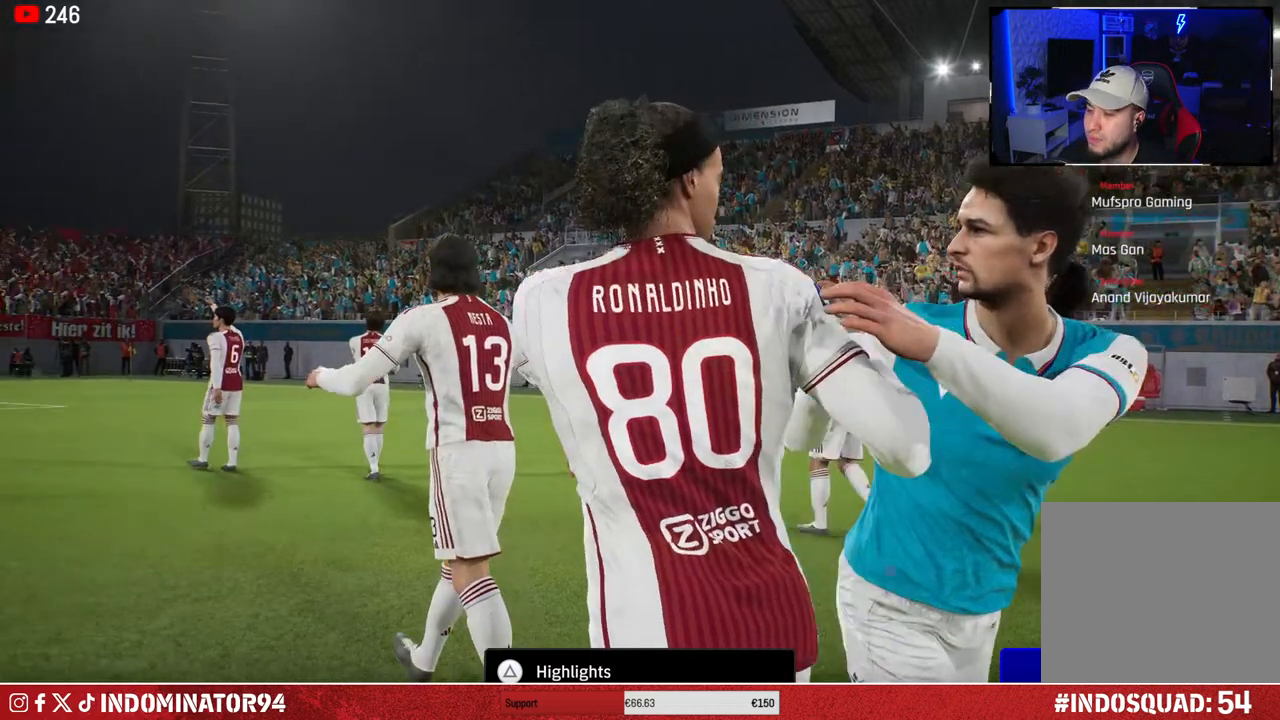
{"buttons": [], "left_stick": "center", "right_stick": "center", "events": []}
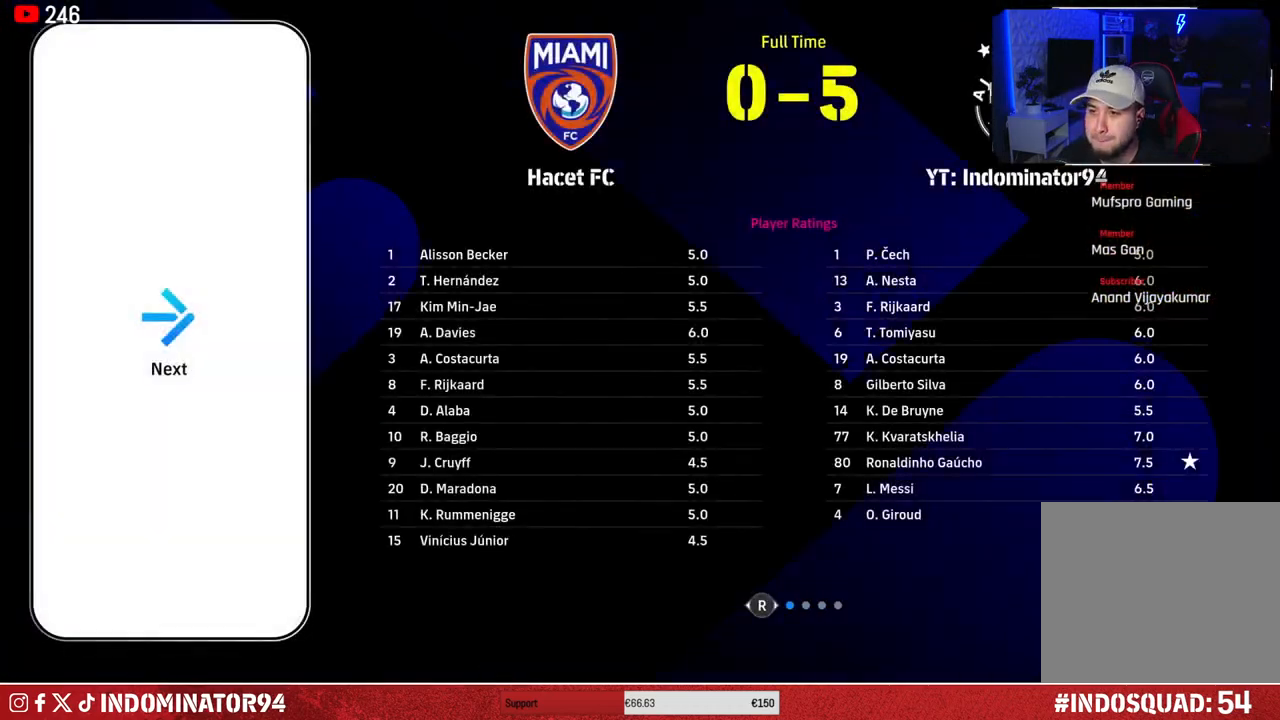
{"buttons": [], "left_stick": "center", "right_stick": "center", "events": [[17, "CROSS", "down"], [117, "CROSS", "up"]]}
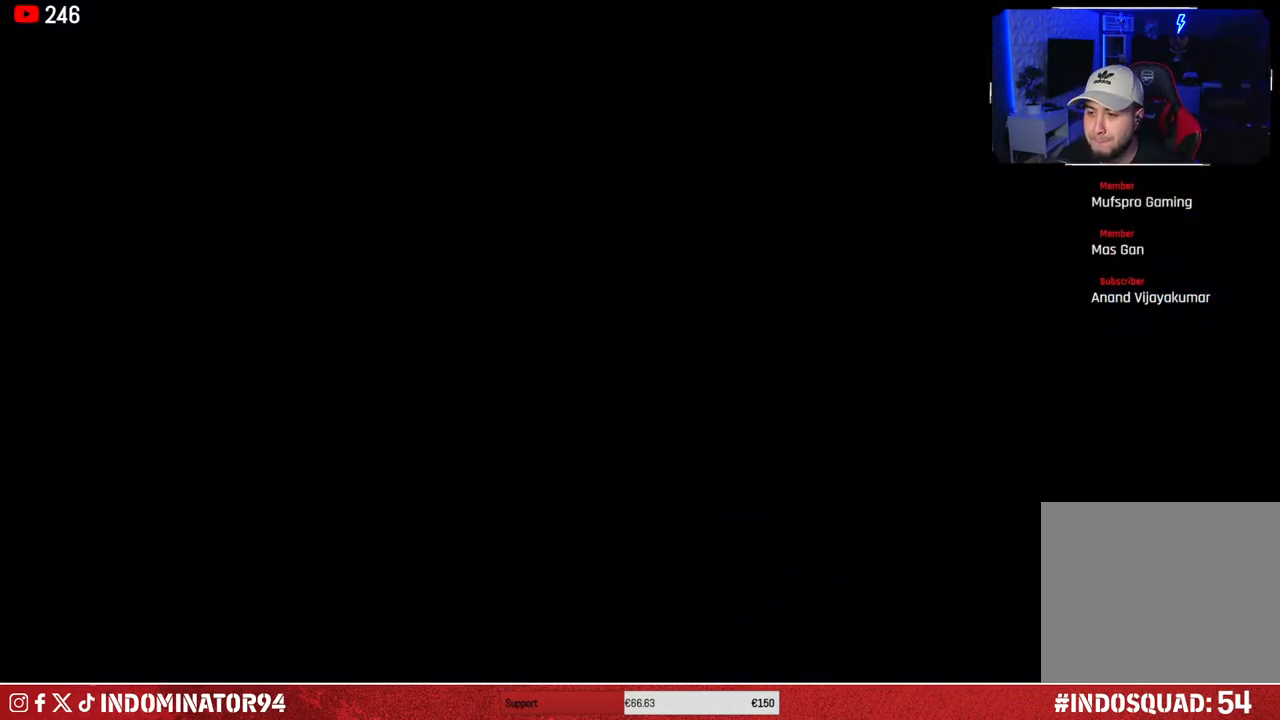
{"buttons": [], "left_stick": "center", "right_stick": "center", "events": []}
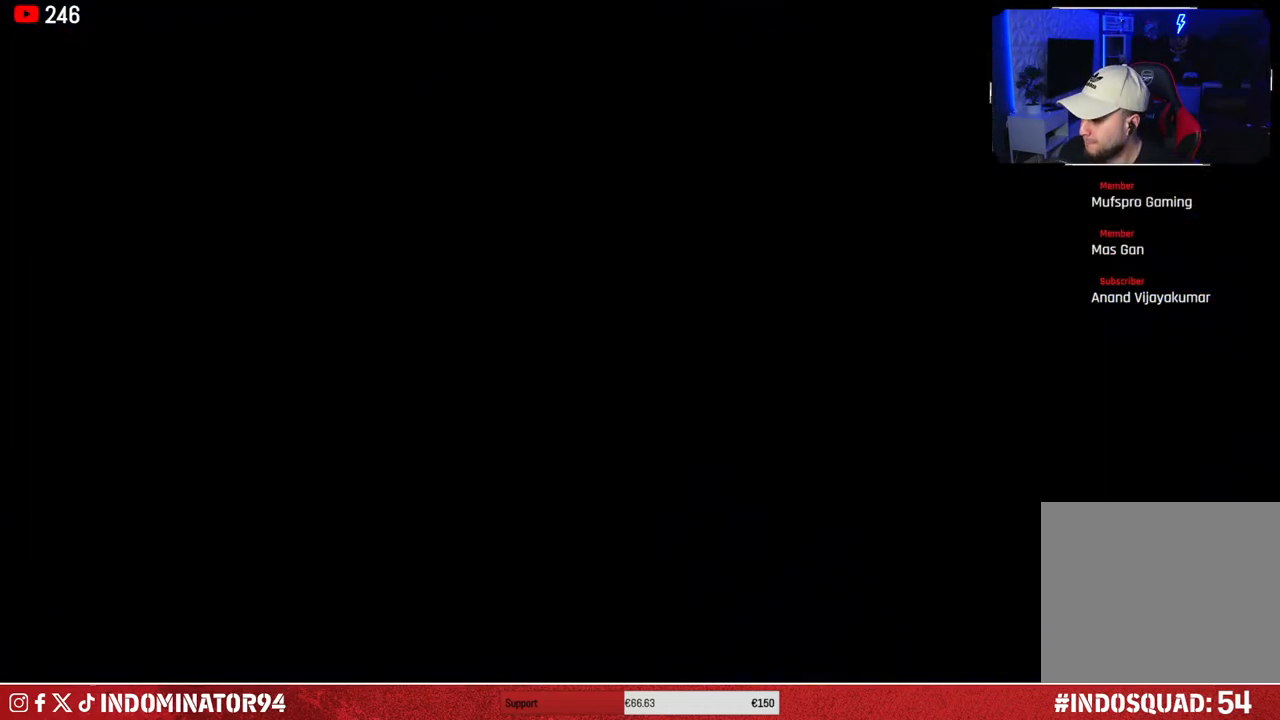
{"buttons": [], "left_stick": "center", "right_stick": "center", "events": []}
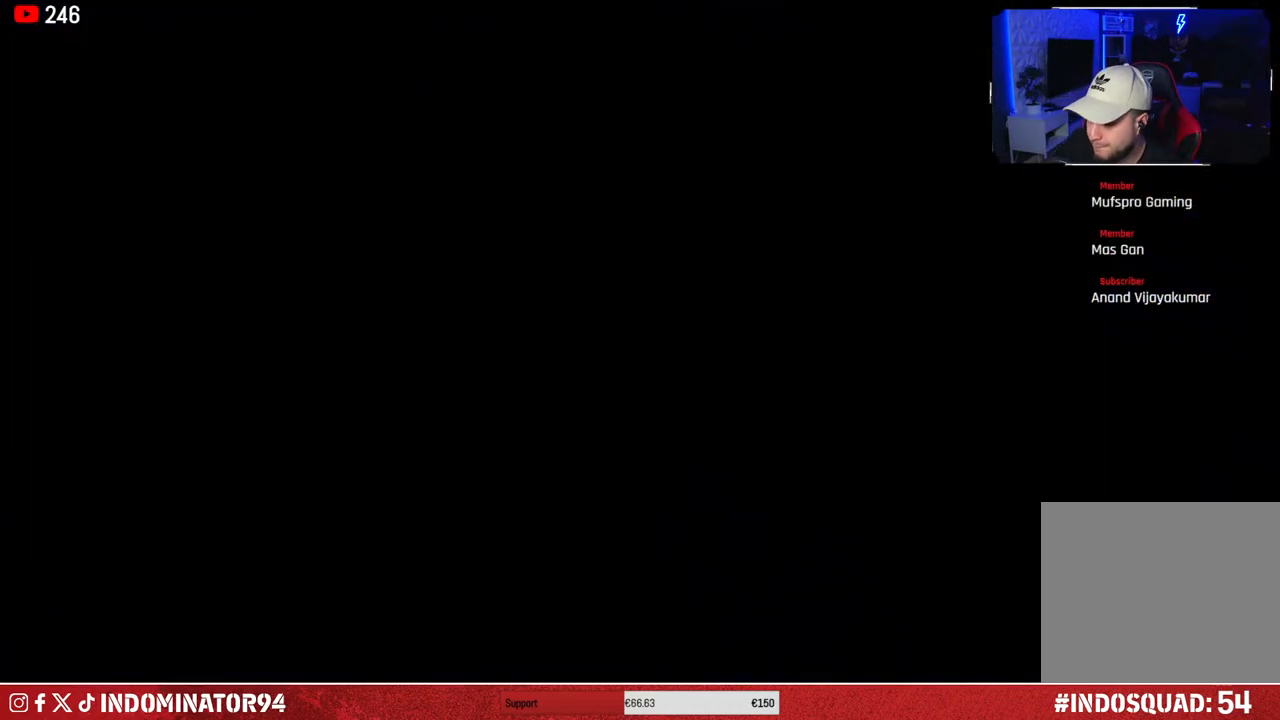
{"buttons": [], "left_stick": "center", "right_stick": "center", "events": []}
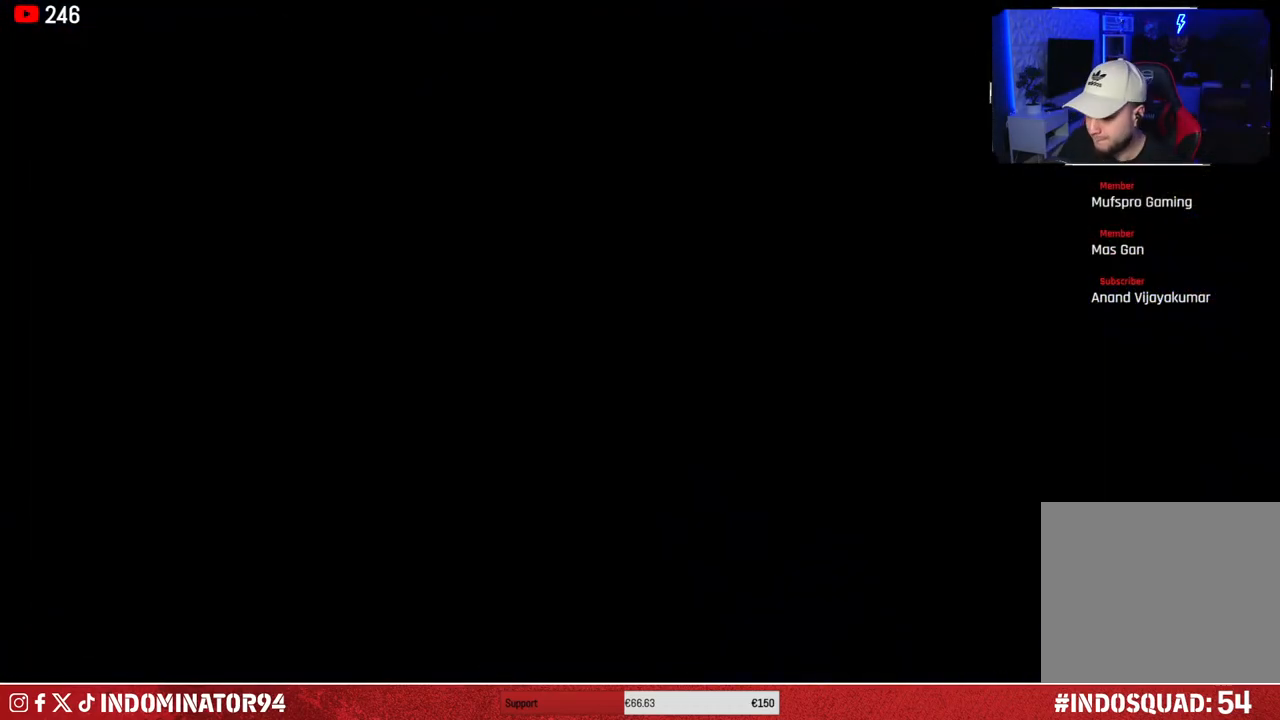
{"buttons": [], "left_stick": "center", "right_stick": "center", "events": []}
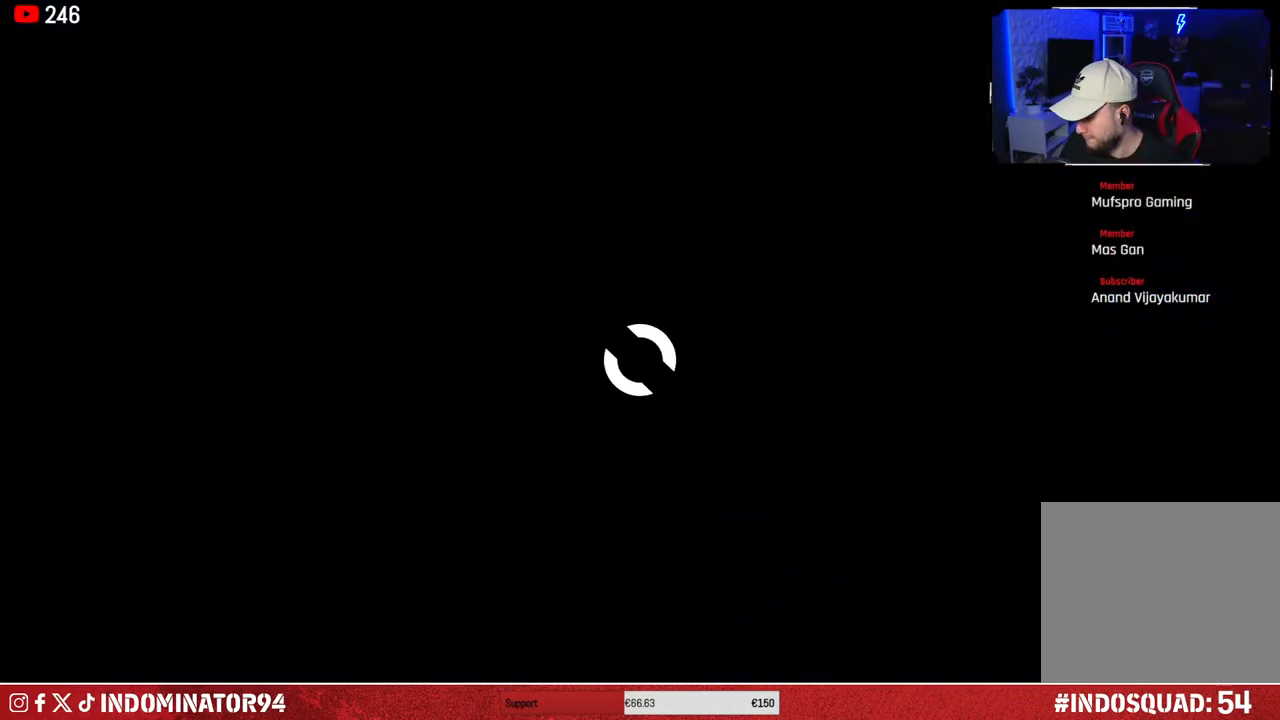
{"buttons": [], "left_stick": "center", "right_stick": "center", "events": []}
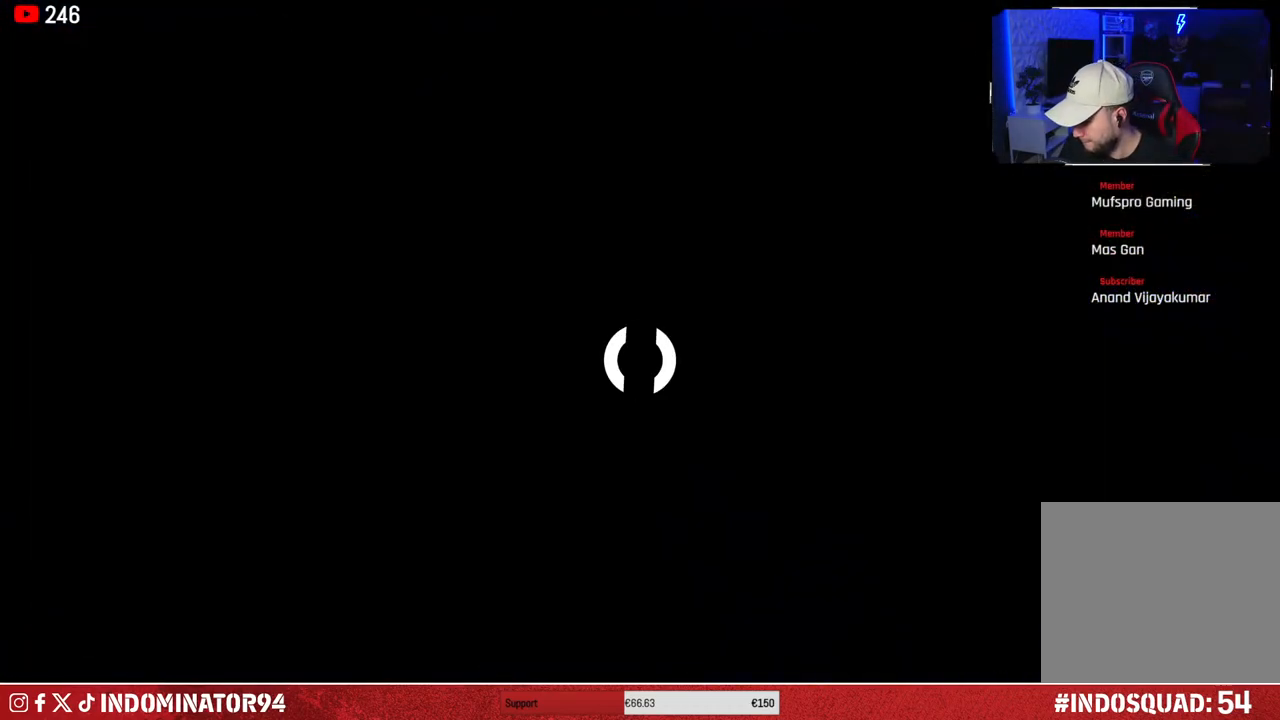
{"buttons": [], "left_stick": "center", "right_stick": "center", "events": []}